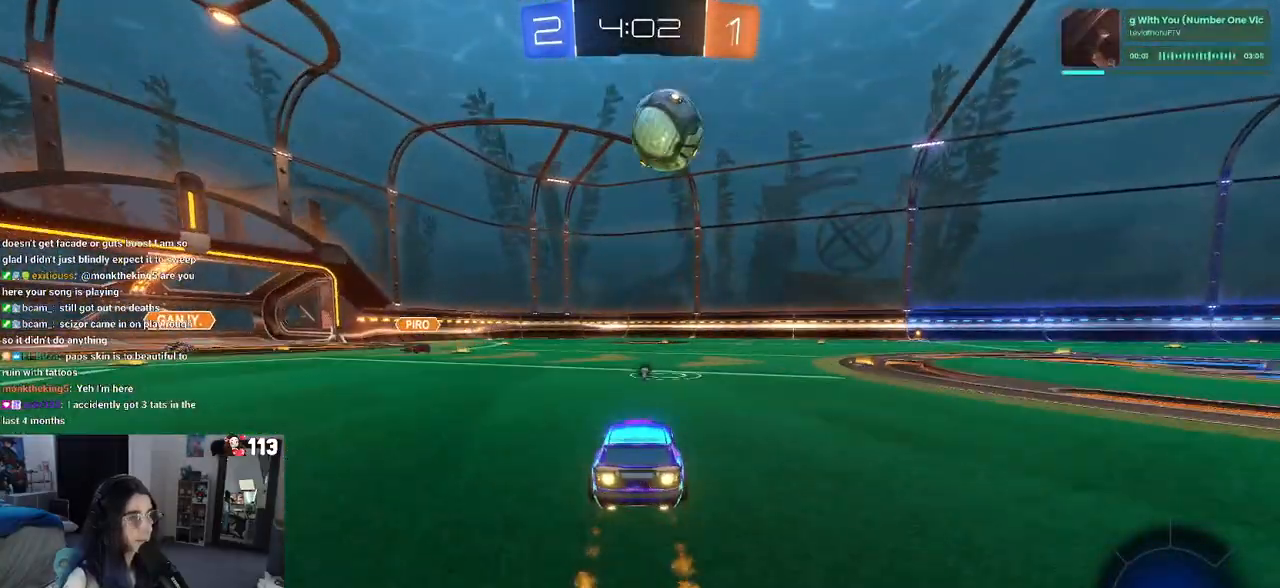
Gameplay with a controller (PlayStation layout); each line is a JSON object with the inputs held at the frame after it. "events" lists button and stick changes between this image and that frame as [ms after this image, input, new state], when the widget could be followed in between.
{"buttons": ["R2"], "left_stick": "center", "right_stick": "center", "events": [[50, "left_stick", "left"], [167, "R1", "up"], [233, "left_stick", "down-left"], [300, "CROSS", "down"], [417, "CROSS", "up"], [467, "left_stick", "center"]]}
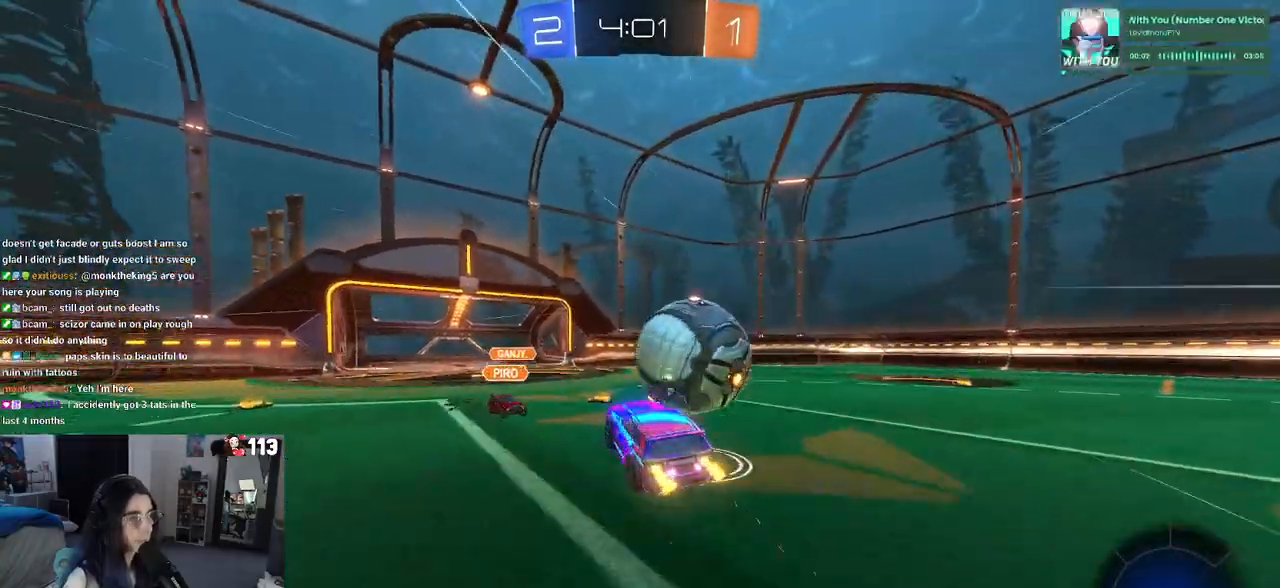
{"buttons": ["R2"], "left_stick": "down-right", "right_stick": "center", "events": [[50, "left_stick", "up-right"], [117, "CROSS", "down"], [233, "left_stick", "down-right"], [250, "CROSS", "up"]]}
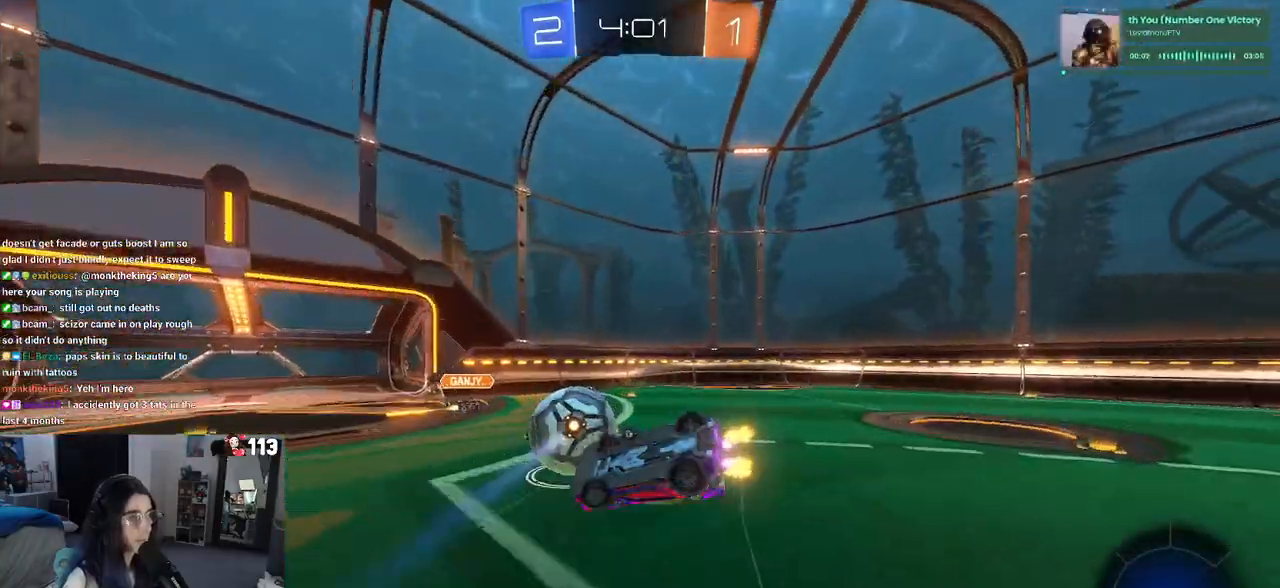
{"buttons": ["R2"], "left_stick": "up-right", "right_stick": "center", "events": [[150, "SQUARE", "down"], [233, "left_stick", "up-right"], [283, "SQUARE", "up"]]}
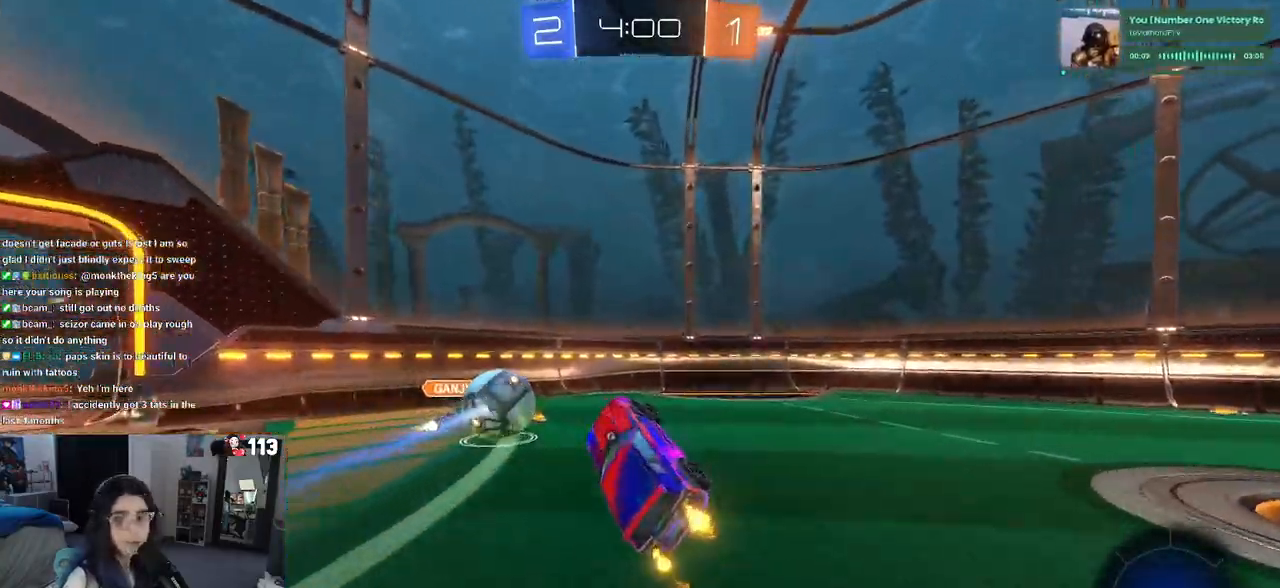
{"buttons": ["R1", "R2"], "left_stick": "up-right", "right_stick": "center", "events": [[17, "left_stick", "center"], [50, "TRIANGLE", "down"], [150, "TRIANGLE", "up"], [250, "left_stick", "up-right"], [500, "R1", "down"]]}
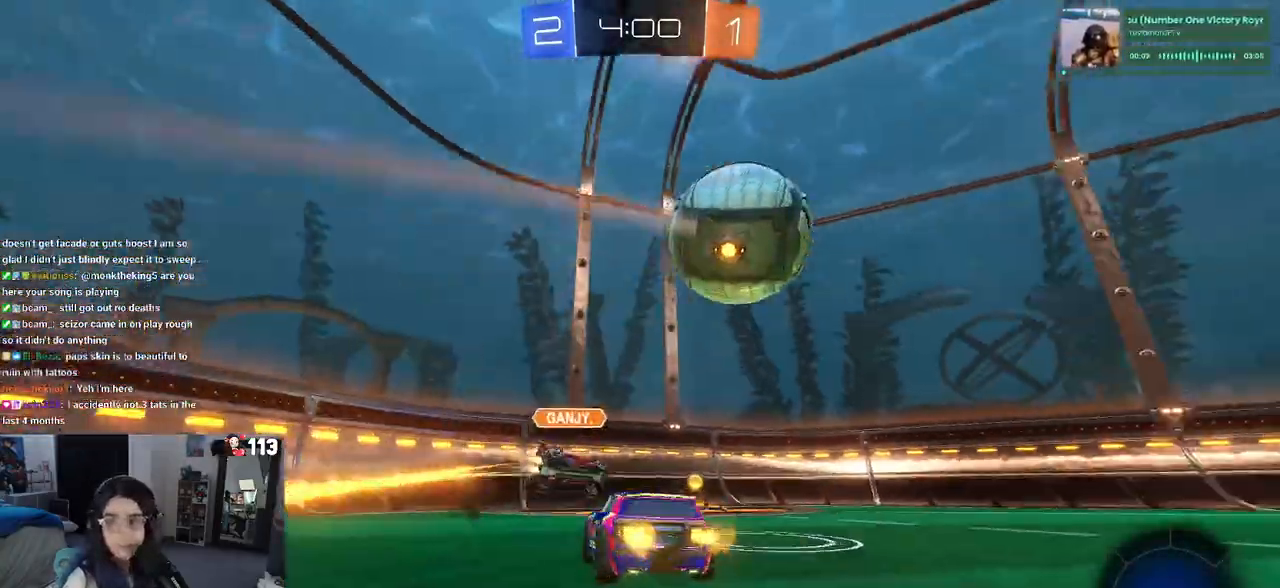
{"buttons": ["R2"], "left_stick": "right", "right_stick": "center", "events": [[67, "left_stick", "right"], [167, "TRIANGLE", "down"], [433, "R1", "up"], [433, "TRIANGLE", "up"]]}
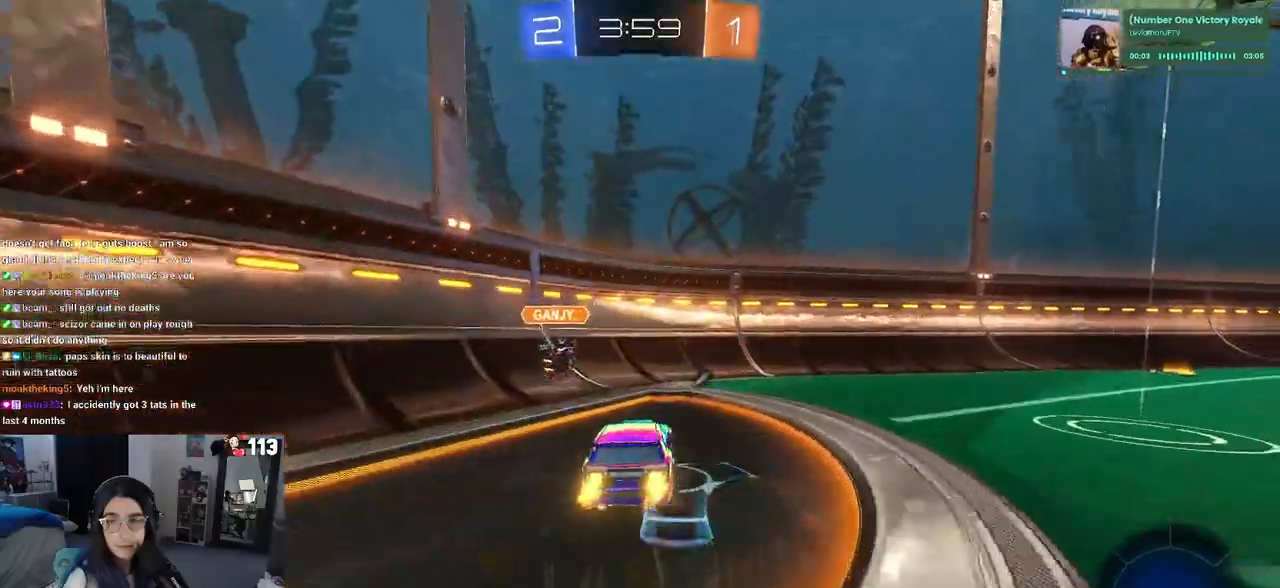
{"buttons": ["R2"], "left_stick": "right", "right_stick": "center", "events": []}
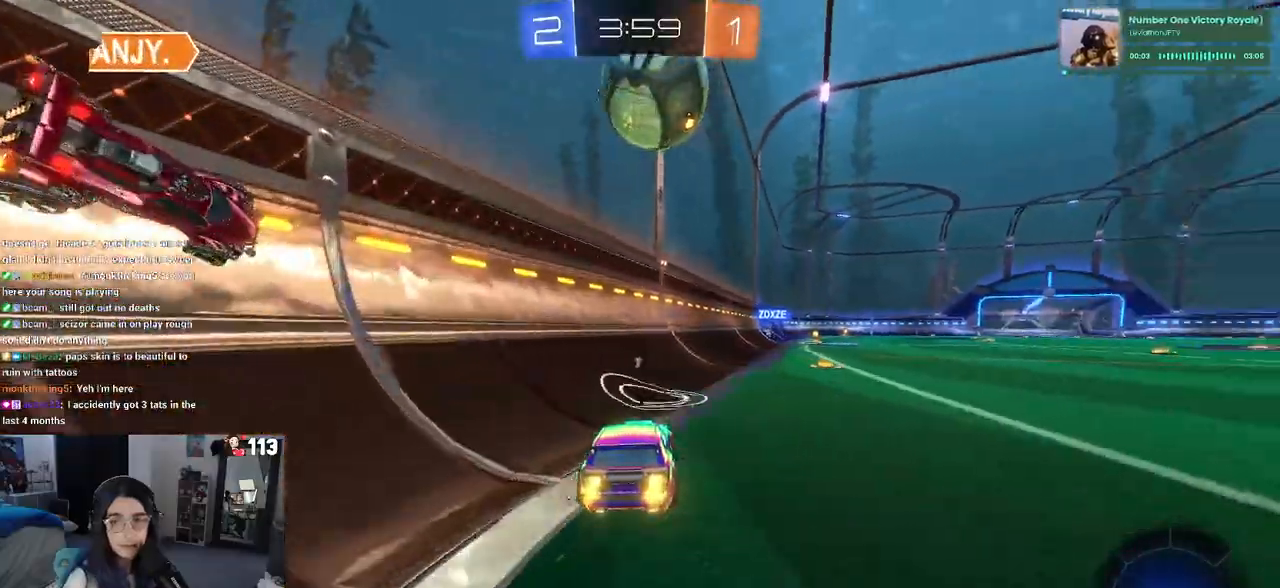
{"buttons": ["R2"], "left_stick": "right", "right_stick": "center", "events": [[17, "left_stick", "center"], [367, "left_stick", "right"]]}
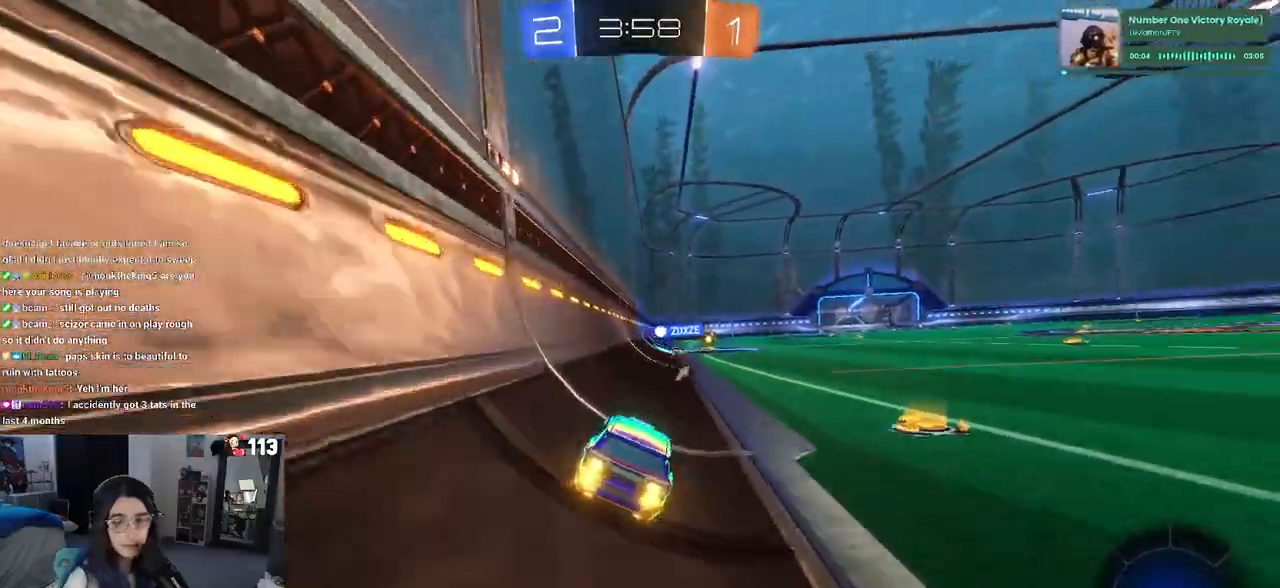
{"buttons": ["R2"], "left_stick": "up", "right_stick": "center", "events": [[117, "left_stick", "center"], [400, "CROSS", "down"], [450, "left_stick", "up"], [500, "CROSS", "up"]]}
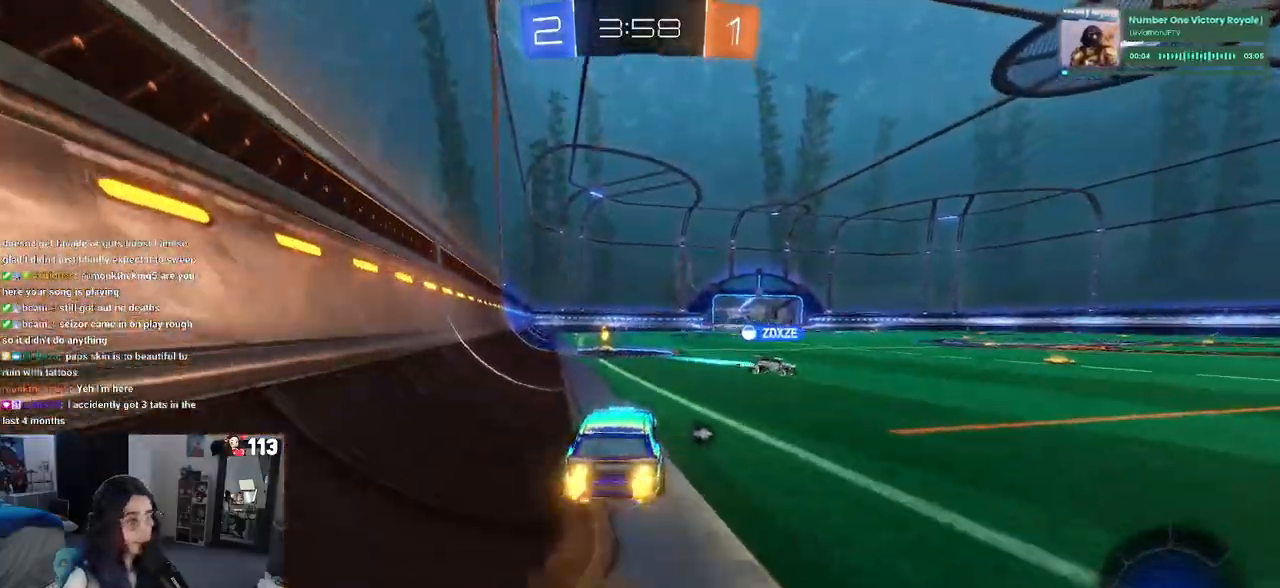
{"buttons": ["CROSS", "R1", "R2"], "left_stick": "down-left", "right_stick": "center", "events": [[17, "left_stick", "up-left"], [33, "CROSS", "down"], [133, "left_stick", "down"], [183, "CROSS", "up"], [217, "TRIANGLE", "down"], [250, "R1", "down"], [333, "TRIANGLE", "up"], [367, "left_stick", "down-left"], [383, "CROSS", "down"]]}
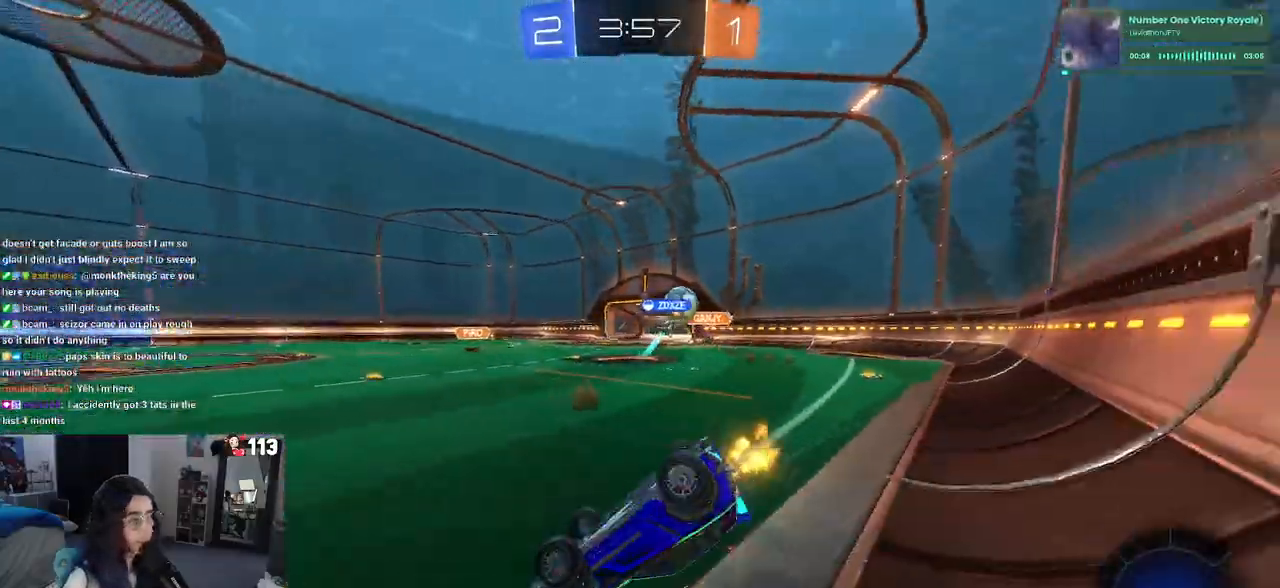
{"buttons": ["SQUARE", "R1", "R2"], "left_stick": "center", "right_stick": "center", "events": [[17, "CROSS", "up"], [17, "SQUARE", "down"], [483, "left_stick", "center"]]}
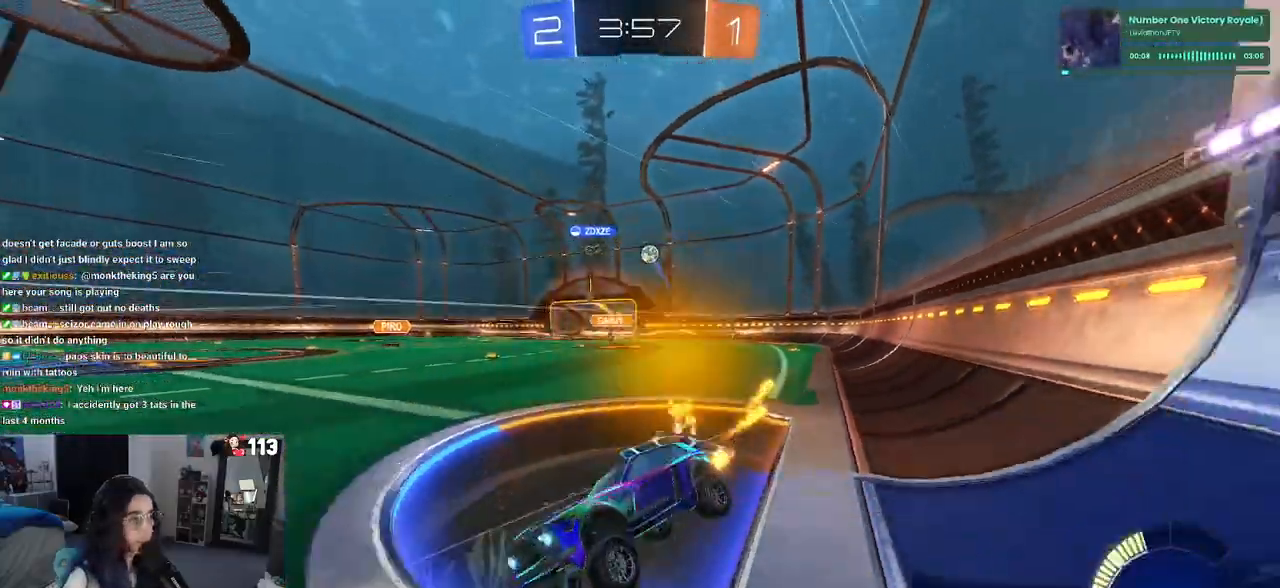
{"buttons": ["R1", "R2"], "left_stick": "up-right", "right_stick": "center", "events": [[50, "CROSS", "down"], [50, "SQUARE", "up"], [67, "left_stick", "right"], [350, "CROSS", "up"], [433, "left_stick", "up-right"]]}
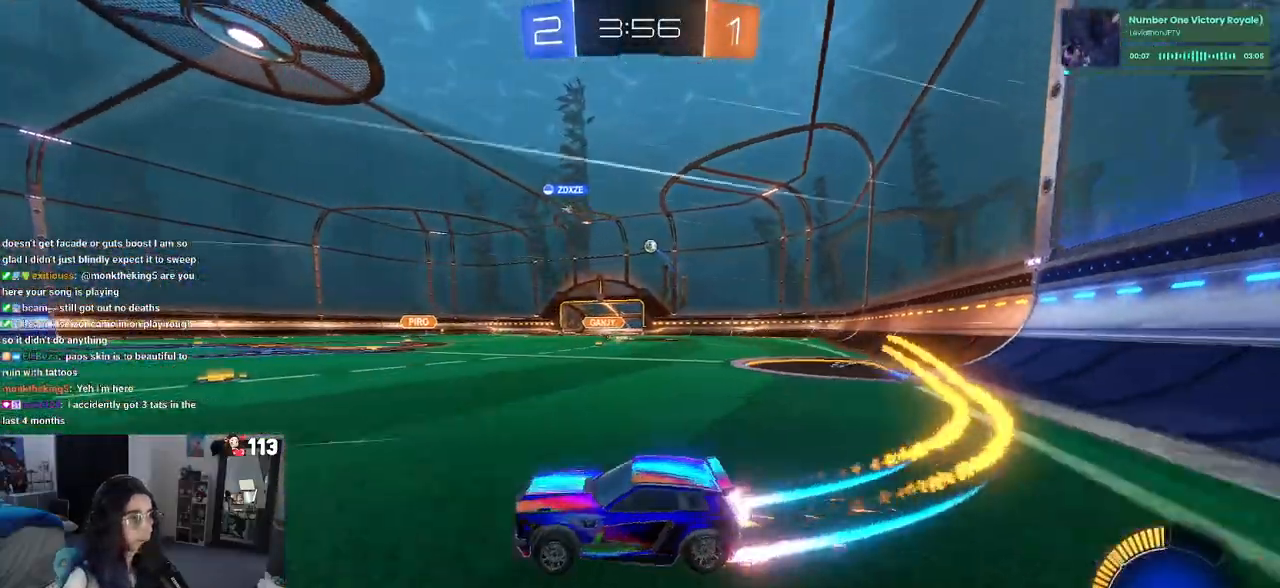
{"buttons": ["R2"], "left_stick": "up-right", "right_stick": "center", "events": [[317, "R1", "up"]]}
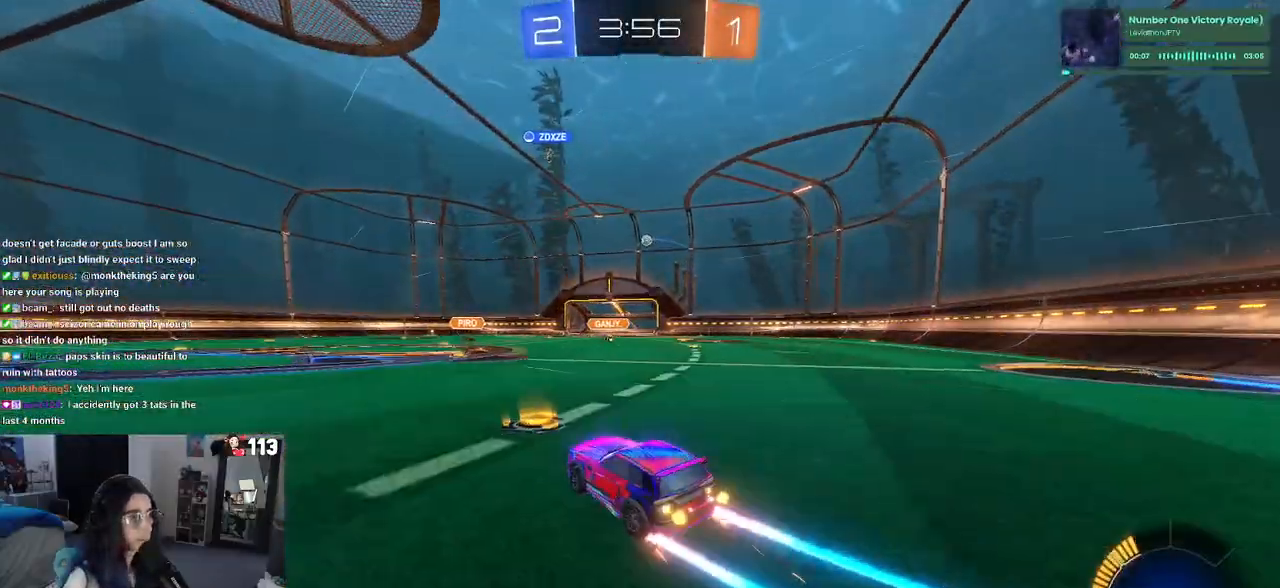
{"buttons": ["R2"], "left_stick": "center", "right_stick": "center", "events": [[50, "left_stick", "left"], [500, "left_stick", "center"]]}
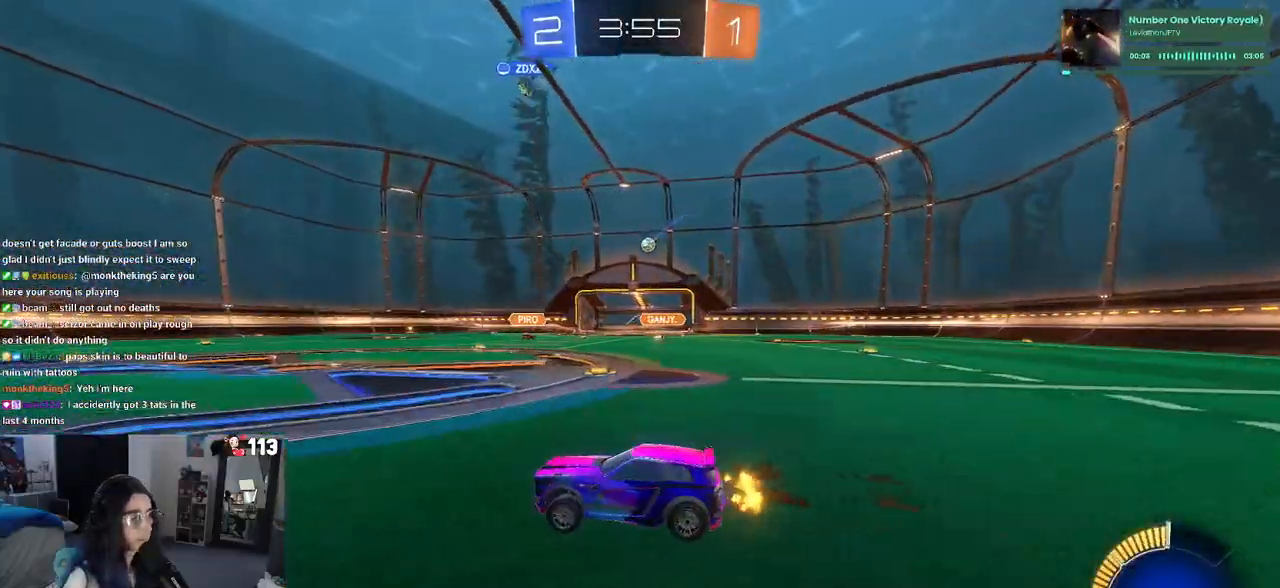
{"buttons": ["R2"], "left_stick": "center", "right_stick": "center", "events": [[67, "left_stick", "right"], [150, "SQUARE", "down"], [233, "SQUARE", "up"], [483, "left_stick", "center"]]}
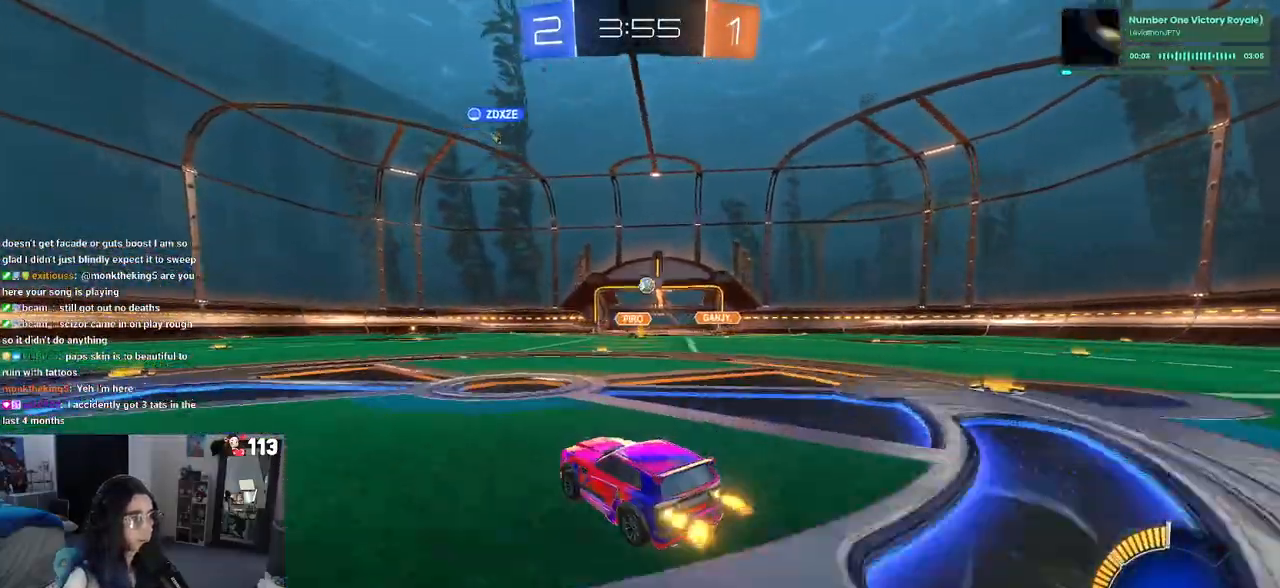
{"buttons": ["R2"], "left_stick": "center", "right_stick": "center", "events": [[50, "left_stick", "left"], [200, "left_stick", "right"], [483, "left_stick", "center"]]}
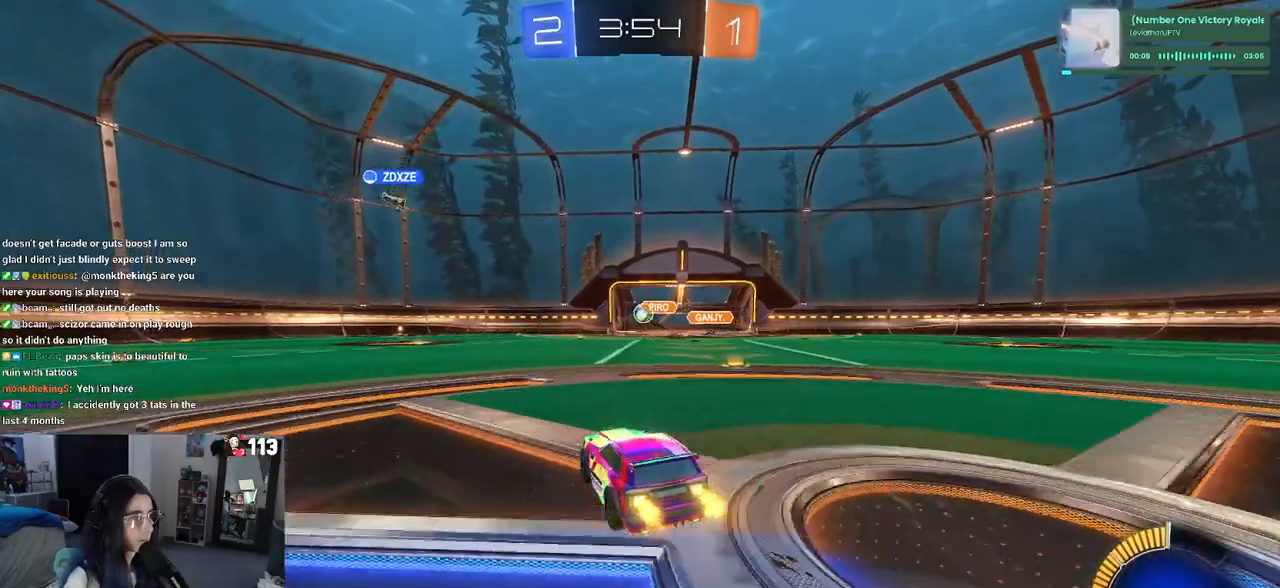
{"buttons": ["R2"], "left_stick": "left", "right_stick": "center", "events": [[33, "left_stick", "left"]]}
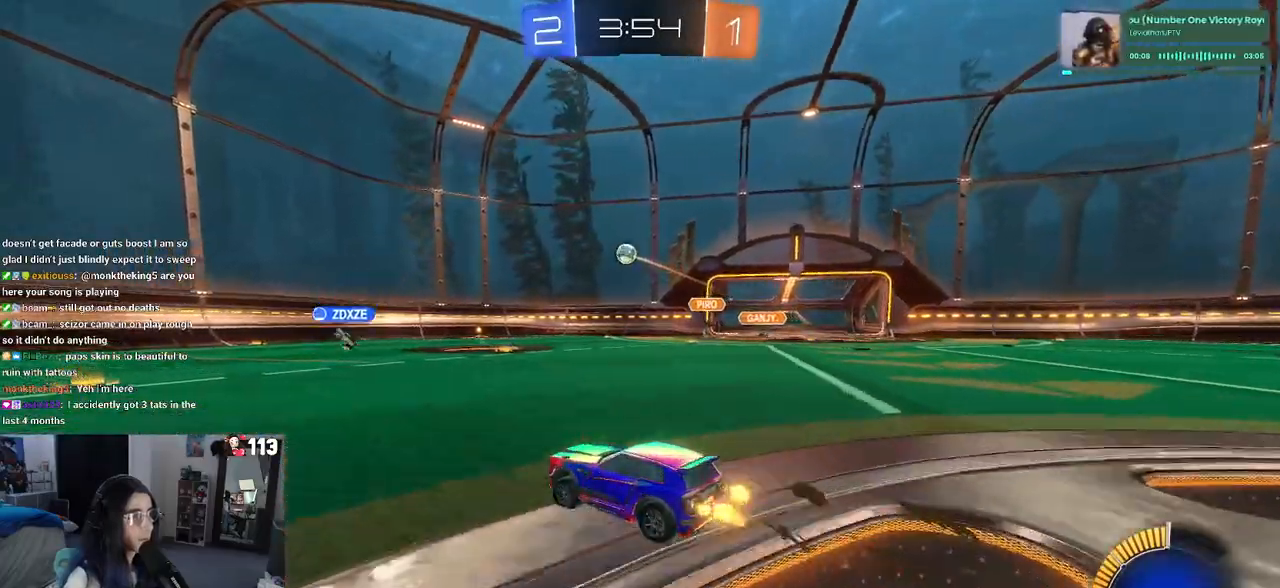
{"buttons": ["R2"], "left_stick": "left", "right_stick": "center", "events": []}
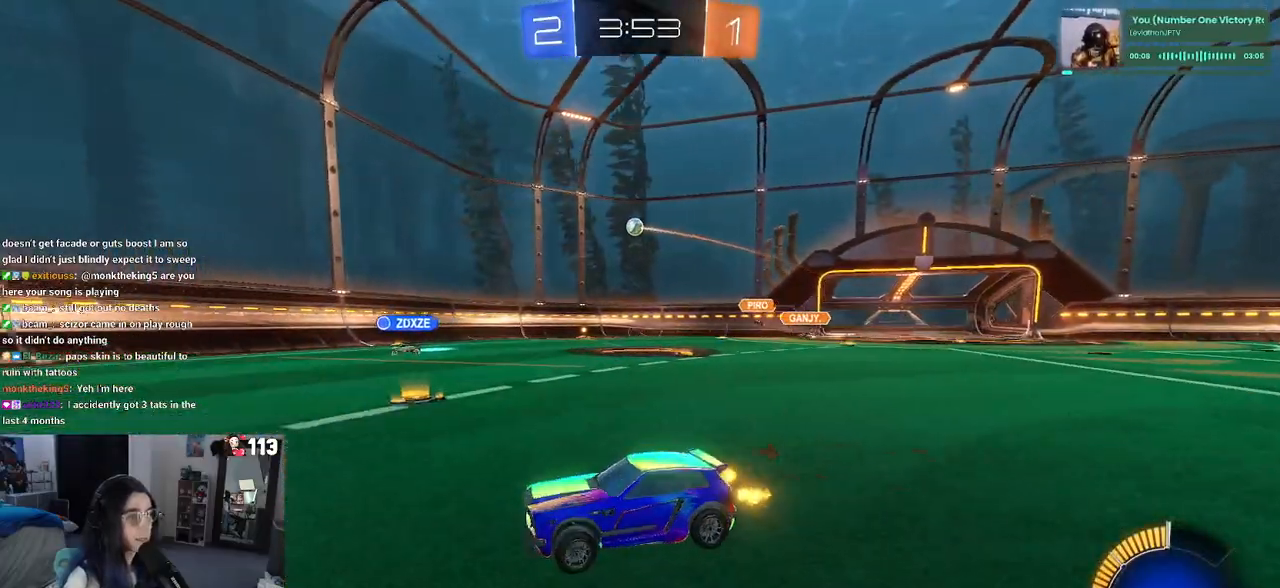
{"buttons": ["R2"], "left_stick": "center", "right_stick": "center", "events": [[100, "SQUARE", "down"], [100, "left_stick", "down-right"], [250, "SQUARE", "up"], [367, "left_stick", "right"], [467, "left_stick", "center"]]}
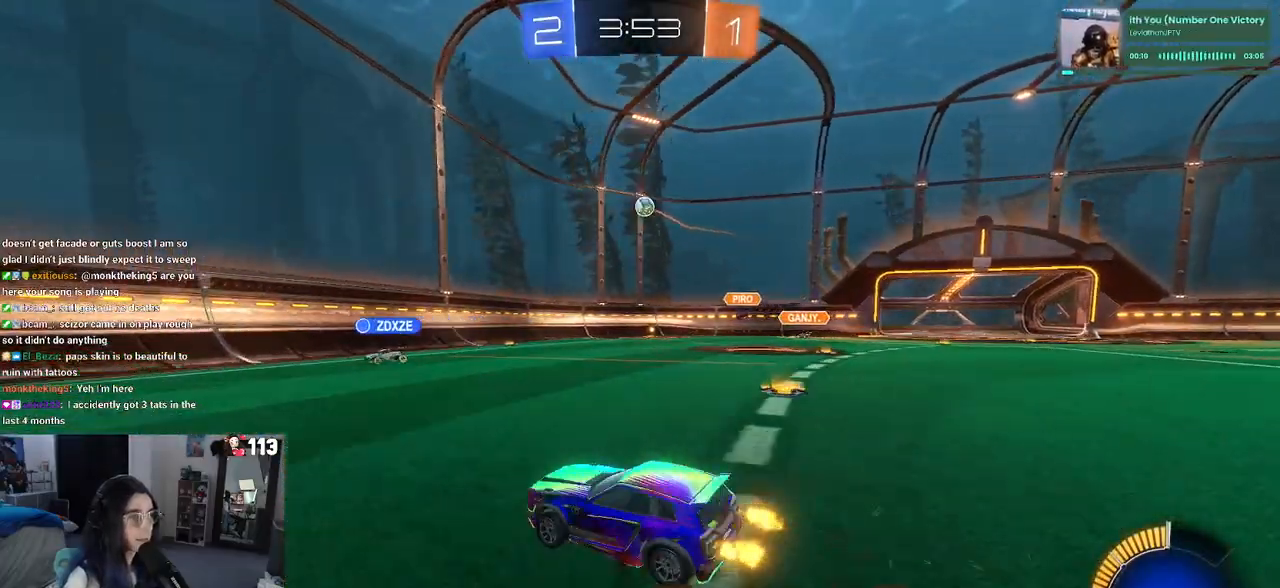
{"buttons": ["R2"], "left_stick": "left", "right_stick": "center", "events": [[167, "left_stick", "left"]]}
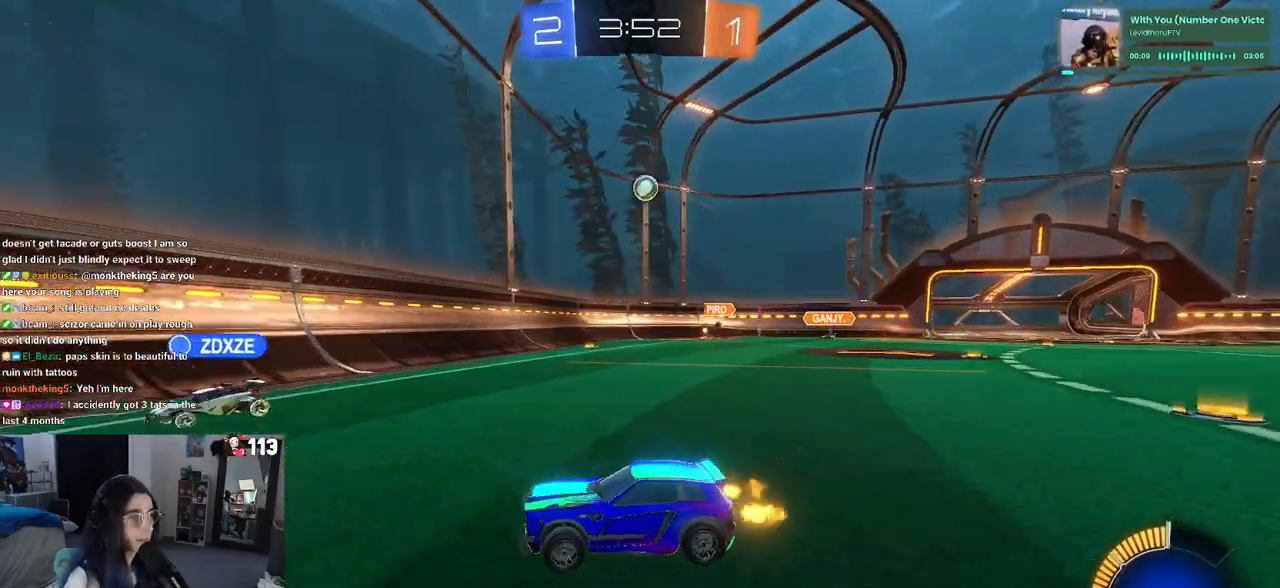
{"buttons": ["R2"], "left_stick": "right", "right_stick": "center", "events": [[83, "SQUARE", "down"], [100, "left_stick", "down-right"], [233, "SQUARE", "up"], [400, "left_stick", "right"]]}
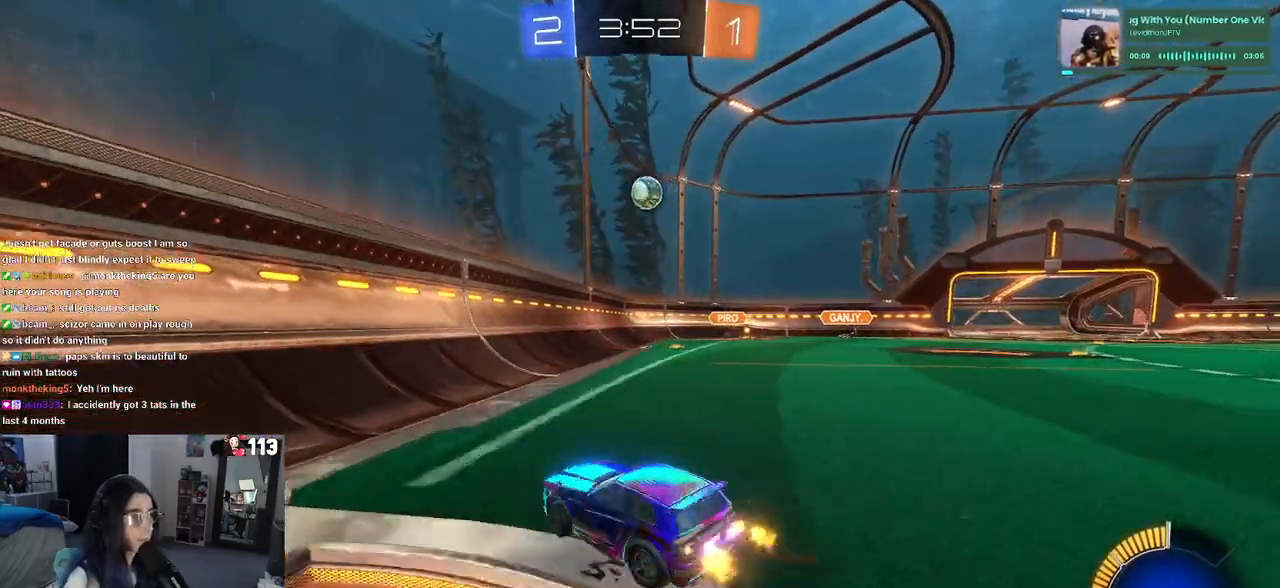
{"buttons": ["R2"], "left_stick": "center", "right_stick": "center", "events": [[167, "R2", "up"], [183, "L2", "down"], [333, "R2", "down"], [367, "L2", "up"], [450, "left_stick", "center"]]}
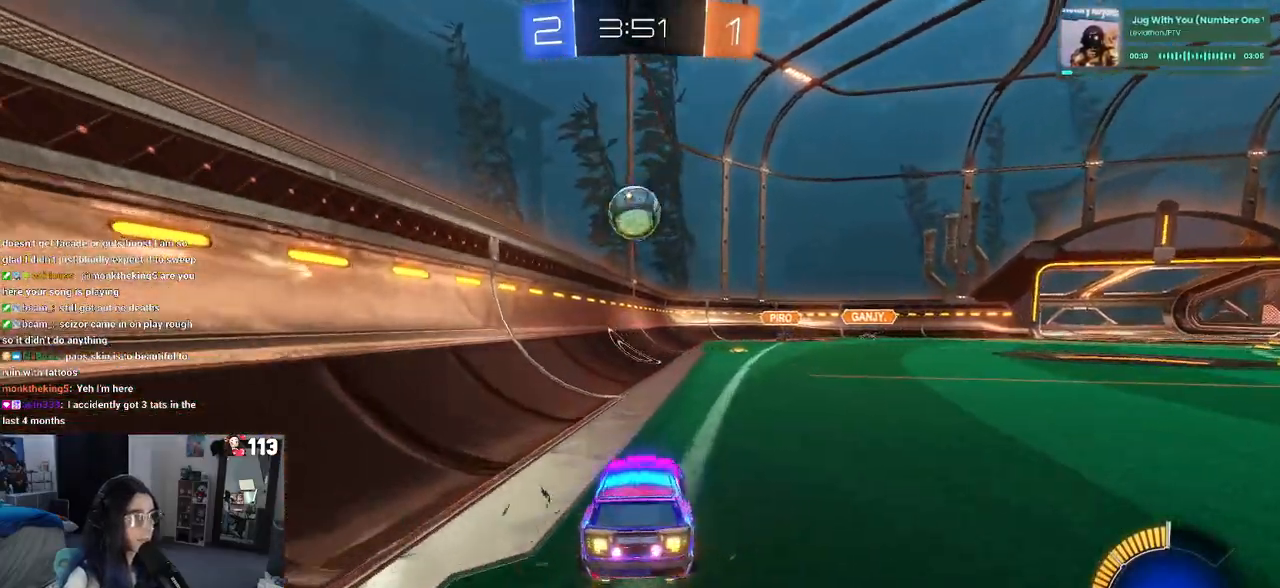
{"buttons": ["CROSS", "R2"], "left_stick": "down-right", "right_stick": "center", "events": [[117, "R2", "up"], [267, "R2", "down"], [317, "left_stick", "right"], [417, "left_stick", "left"], [500, "CROSS", "down"], [500, "left_stick", "down-right"]]}
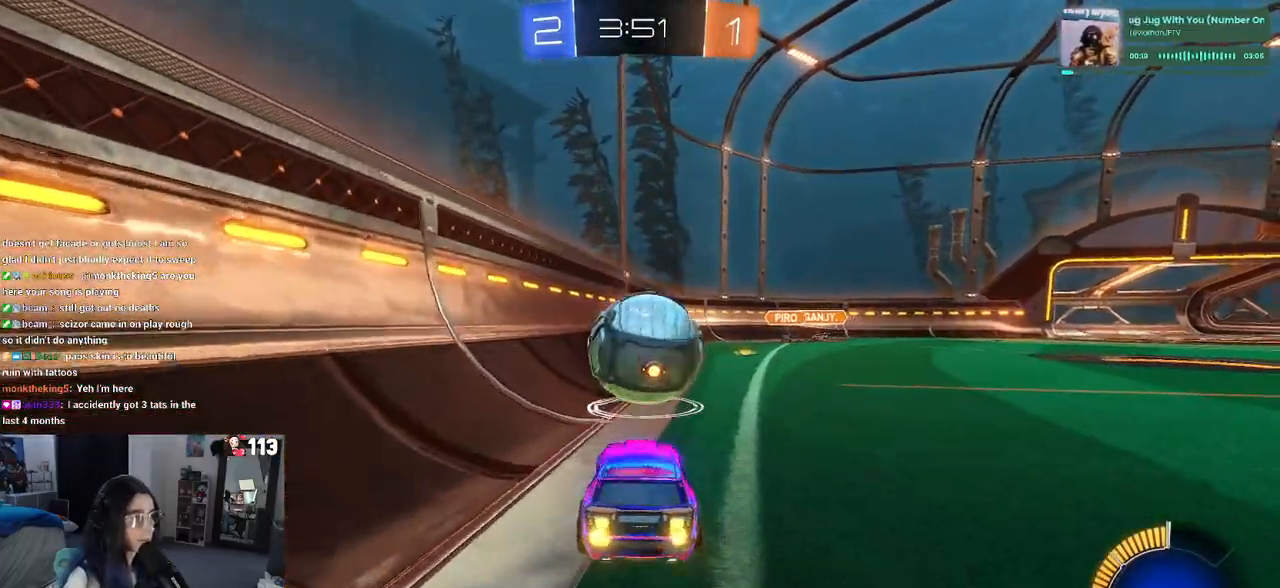
{"buttons": ["L1", "R1", "R2"], "left_stick": "up", "right_stick": "center", "events": [[267, "R1", "down"], [300, "L1", "down"], [333, "CROSS", "up"], [350, "left_stick", "right"], [500, "left_stick", "up"]]}
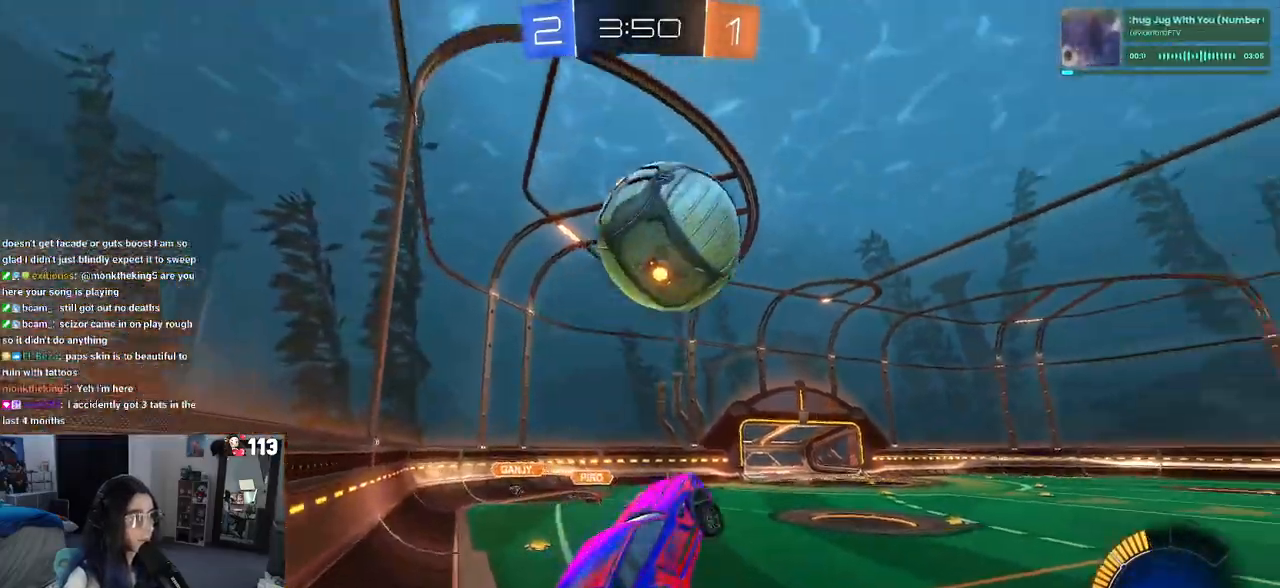
{"buttons": ["L1", "R1"], "left_stick": "down-left", "right_stick": "center", "events": [[100, "left_stick", "center"], [250, "R2", "up"], [250, "left_stick", "up-right"], [433, "left_stick", "left"], [483, "left_stick", "down-left"]]}
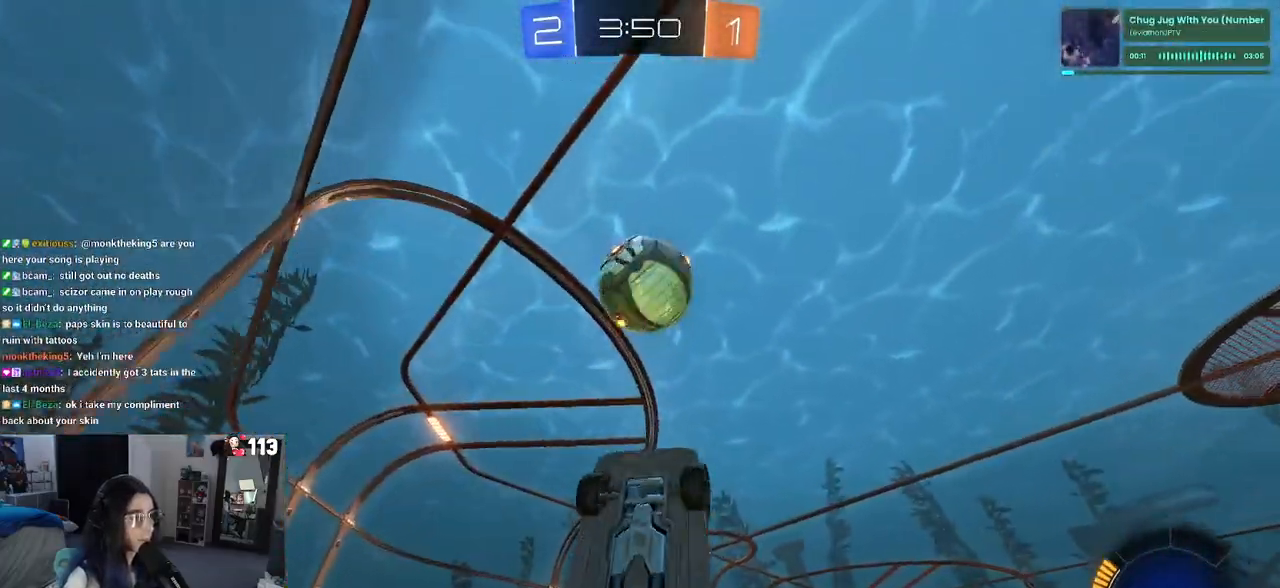
{"buttons": ["L1", "R1"], "left_stick": "down", "right_stick": "center", "events": [[133, "left_stick", "down-right"], [267, "left_stick", "center"], [483, "left_stick", "down"]]}
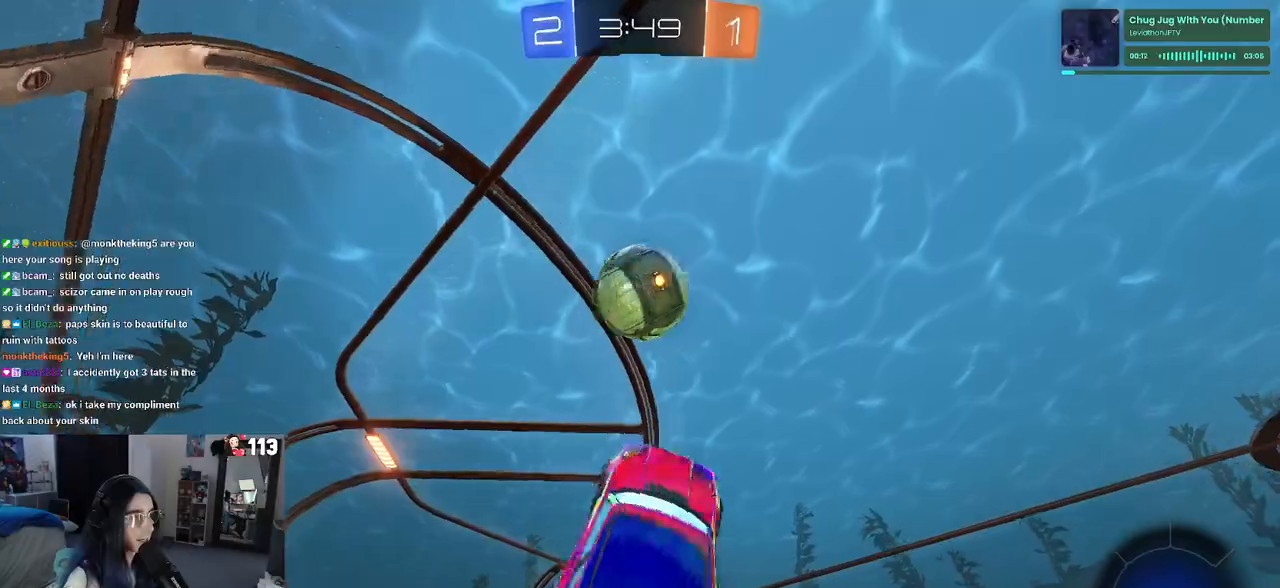
{"buttons": ["R1"], "left_stick": "center", "right_stick": "center", "events": [[67, "left_stick", "center"], [150, "left_stick", "up-right"], [367, "left_stick", "left"], [467, "L1", "up"], [483, "left_stick", "center"]]}
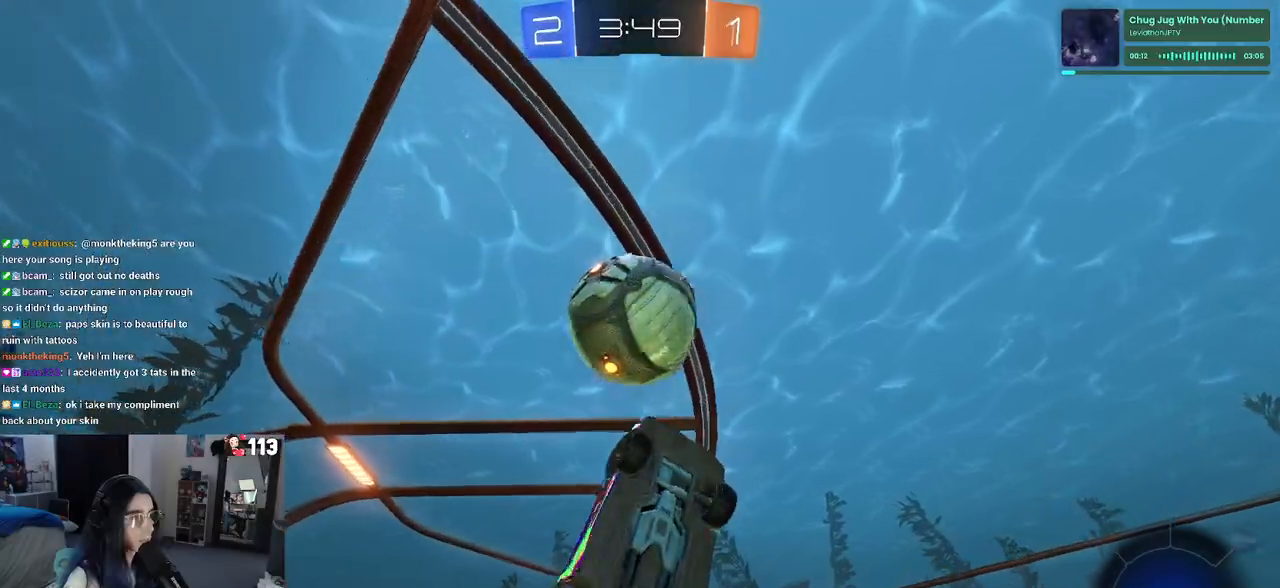
{"buttons": ["SQUARE", "R2"], "left_stick": "right", "right_stick": "center", "events": [[267, "left_stick", "down"], [367, "left_stick", "down-right"], [417, "R2", "down"], [417, "SQUARE", "down"], [450, "R1", "up"], [483, "left_stick", "right"]]}
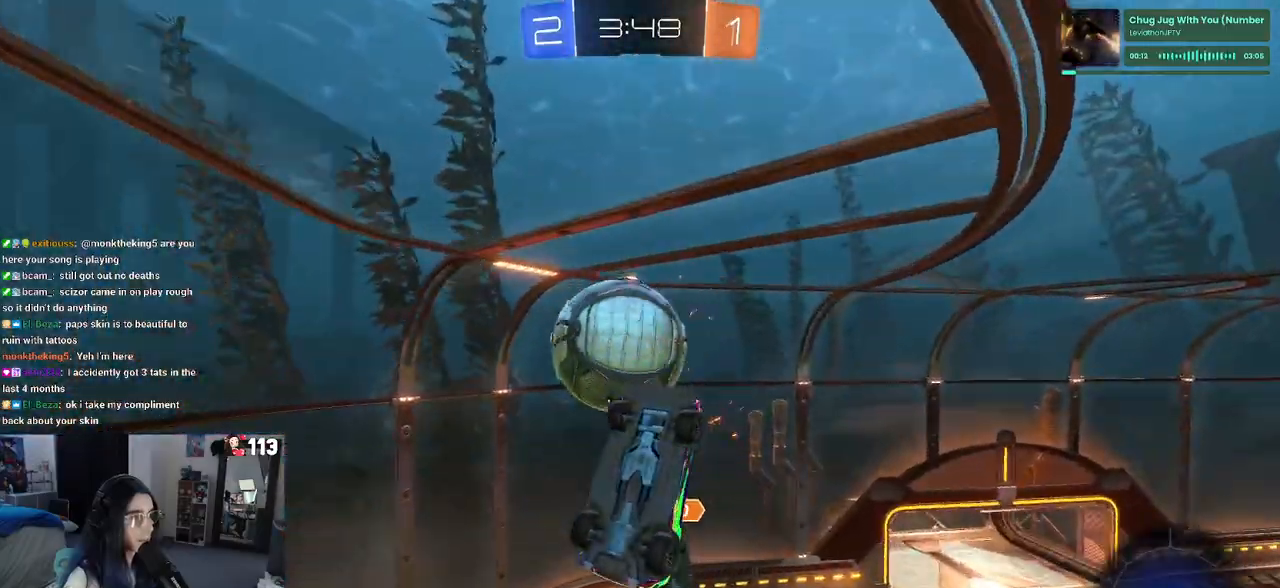
{"buttons": ["R2"], "left_stick": "down", "right_stick": "center", "events": [[117, "left_stick", "center"], [183, "left_stick", "left"], [317, "left_stick", "center"], [400, "left_stick", "down"], [483, "SQUARE", "up"]]}
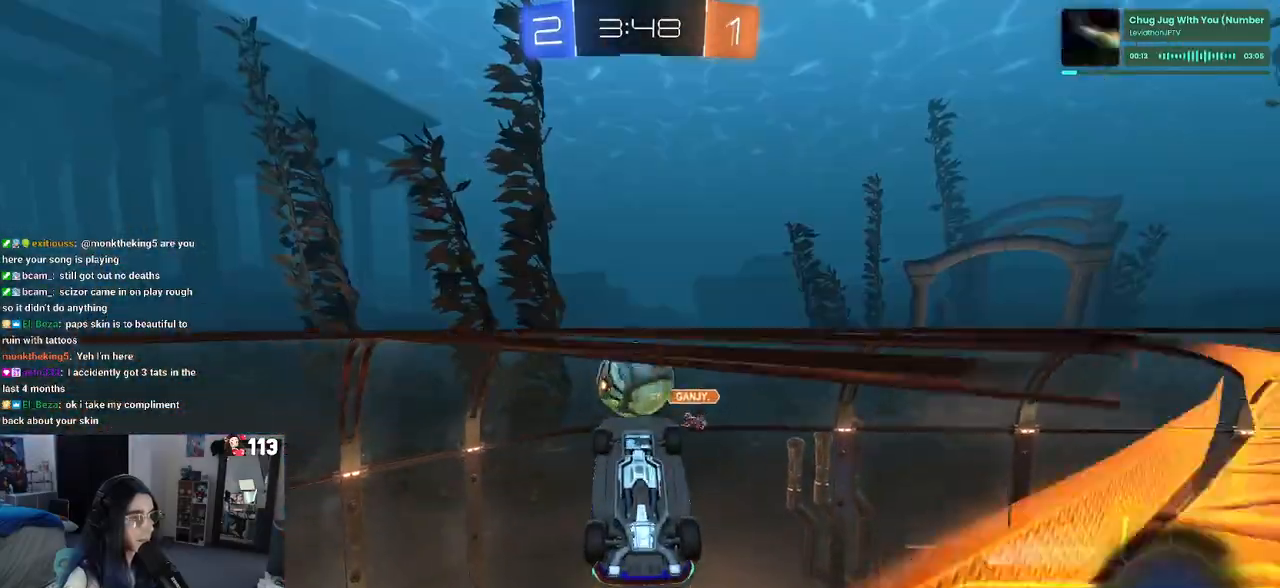
{"buttons": ["R2"], "left_stick": "left", "right_stick": "center", "events": [[50, "left_stick", "center"], [183, "left_stick", "down"], [200, "CROSS", "down"], [267, "left_stick", "down-right"], [333, "CROSS", "up"], [383, "left_stick", "center"], [433, "left_stick", "left"]]}